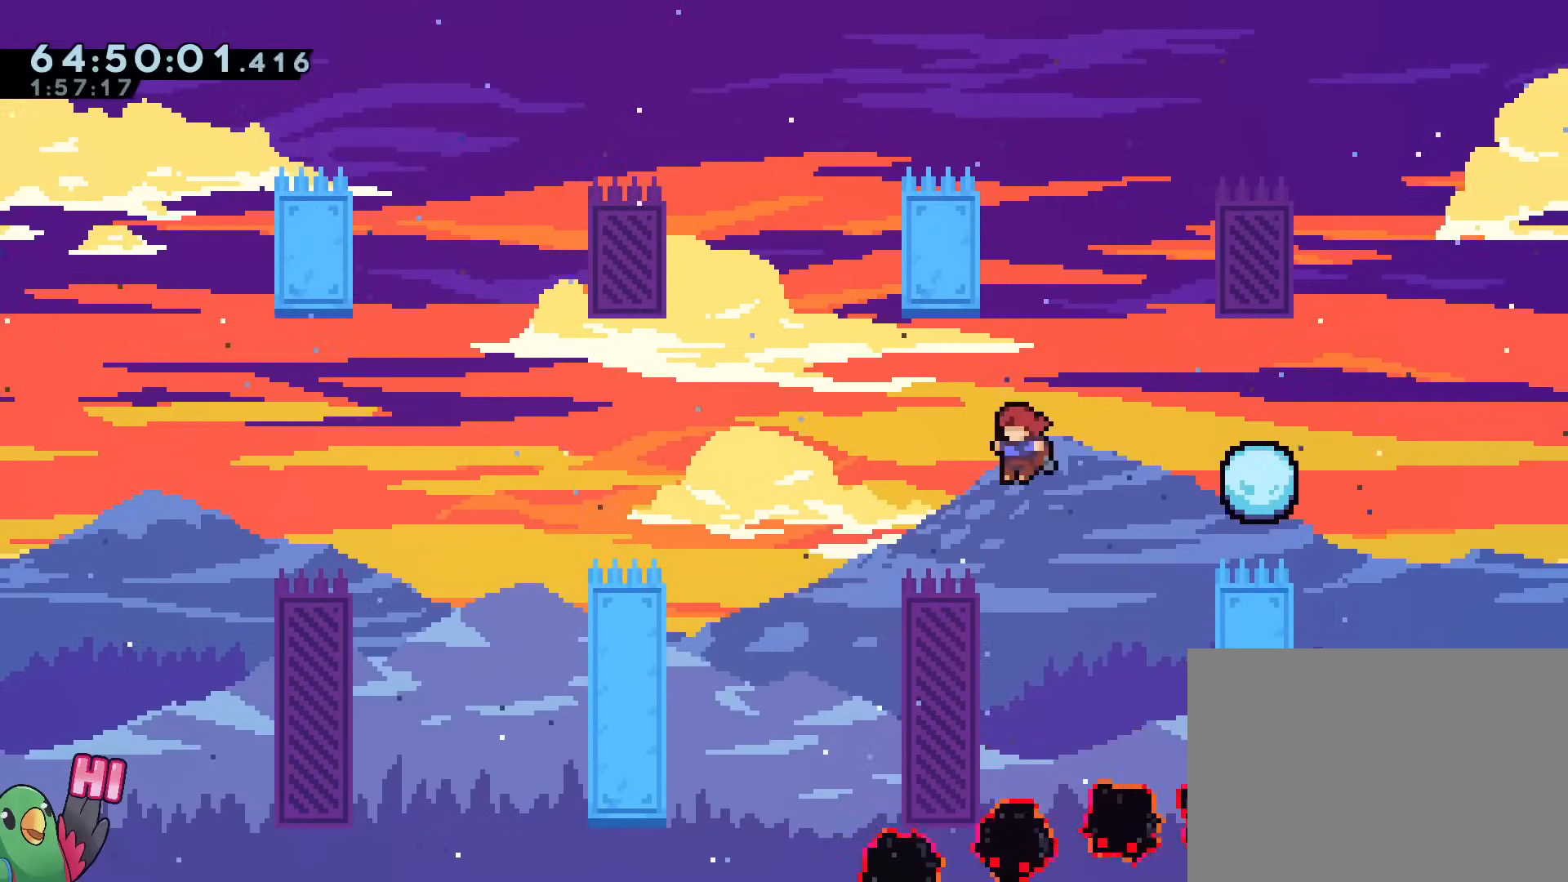
Gameplay with a controller (Nintendo layout); each line is a JSON object with the inputs held at the frame after it. "events" lists button and stick changes between this image and that frame as [ms after this image, input, new state], when the widget could be followed in between. Not read: HOME L1 L3 R3 SELECT START.
{"buttons": ["B"], "left_stick": "down-right", "right_stick": "center", "events": [[33, "Y", "down"], [183, "B", "up"], [183, "R1", "up"], [183, "Y", "up"], [234, "left_stick", "up-left"], [400, "B", "down"], [434, "left_stick", "down-right"]]}
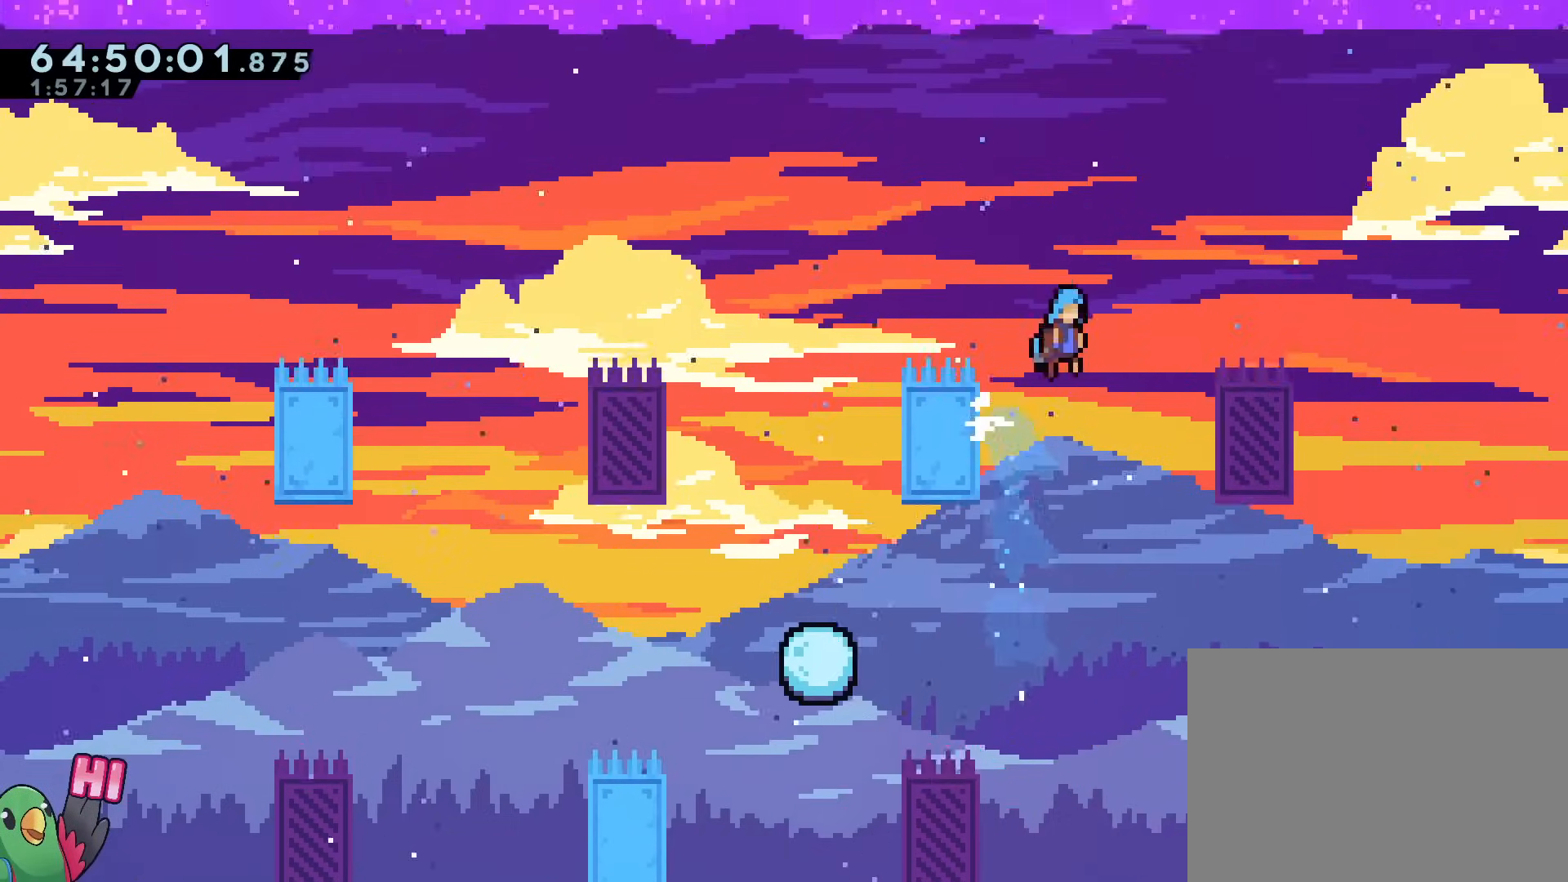
{"buttons": ["B"], "left_stick": "down-right", "right_stick": "center", "events": [[17, "left_stick", "center"], [351, "left_stick", "down-right"]]}
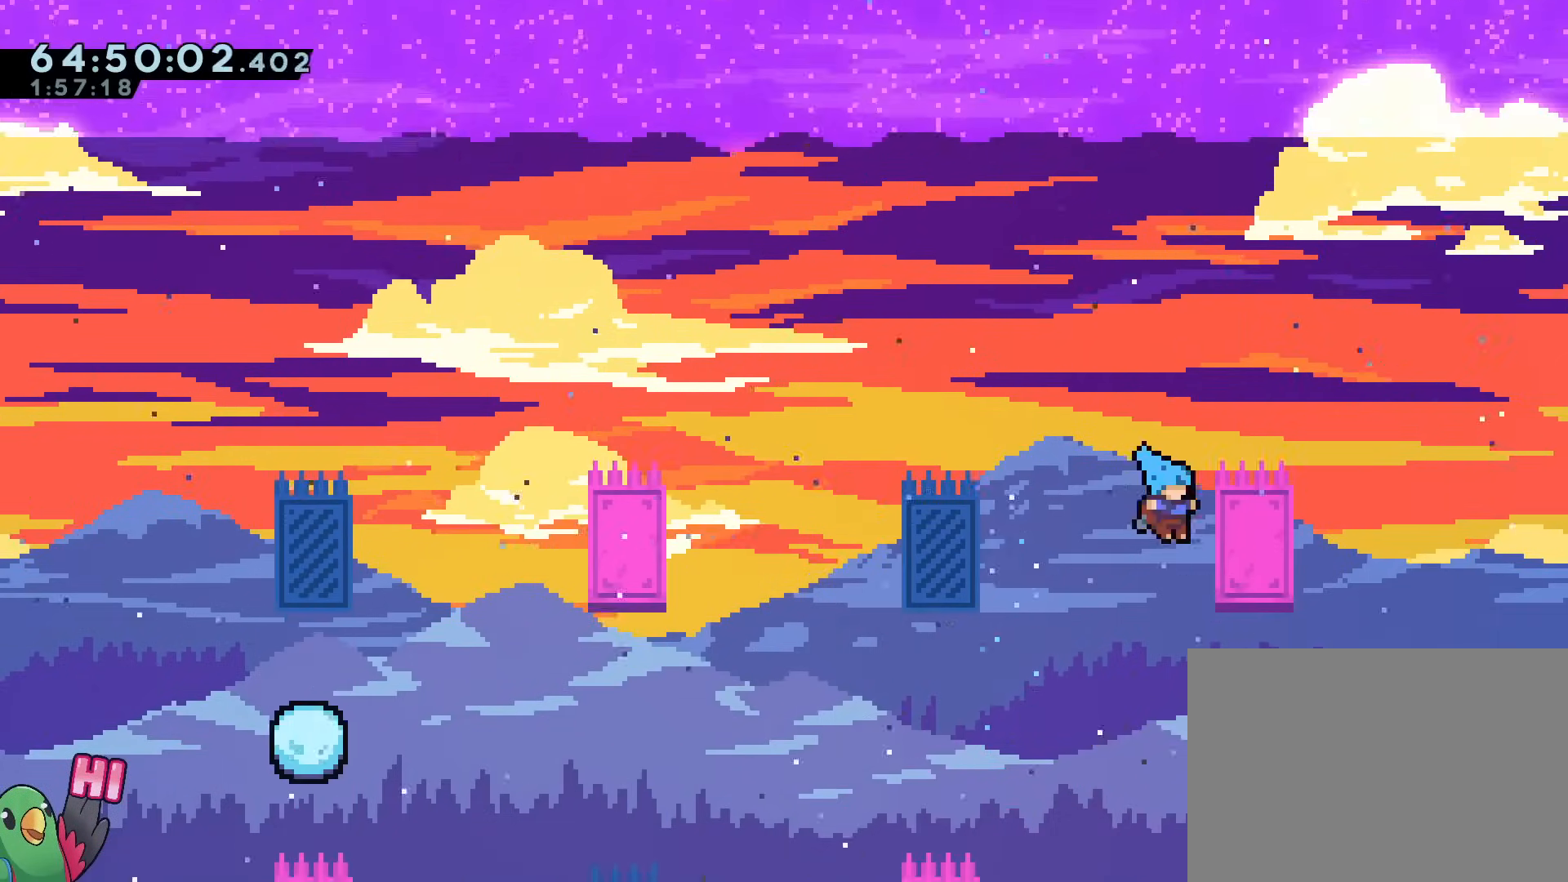
{"buttons": ["R1"], "left_stick": "center", "right_stick": "center", "events": [[17, "R1", "down"], [83, "B", "up"], [150, "left_stick", "center"]]}
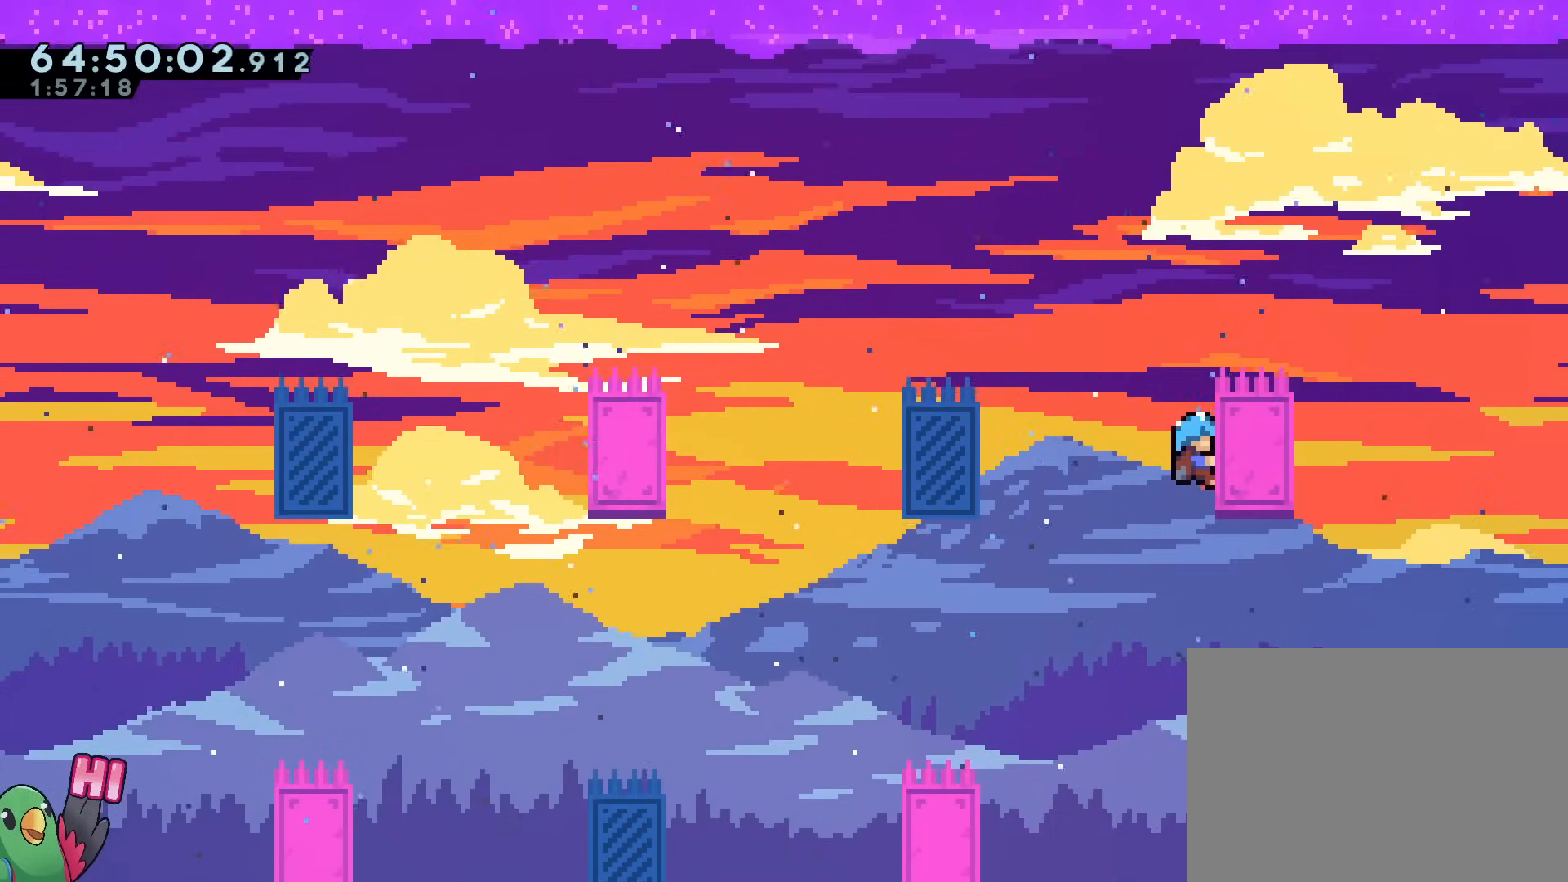
{"buttons": ["B", "R1"], "left_stick": "left", "right_stick": "center", "events": [[67, "left_stick", "left"], [84, "B", "down"], [267, "left_stick", "center"], [434, "left_stick", "left"]]}
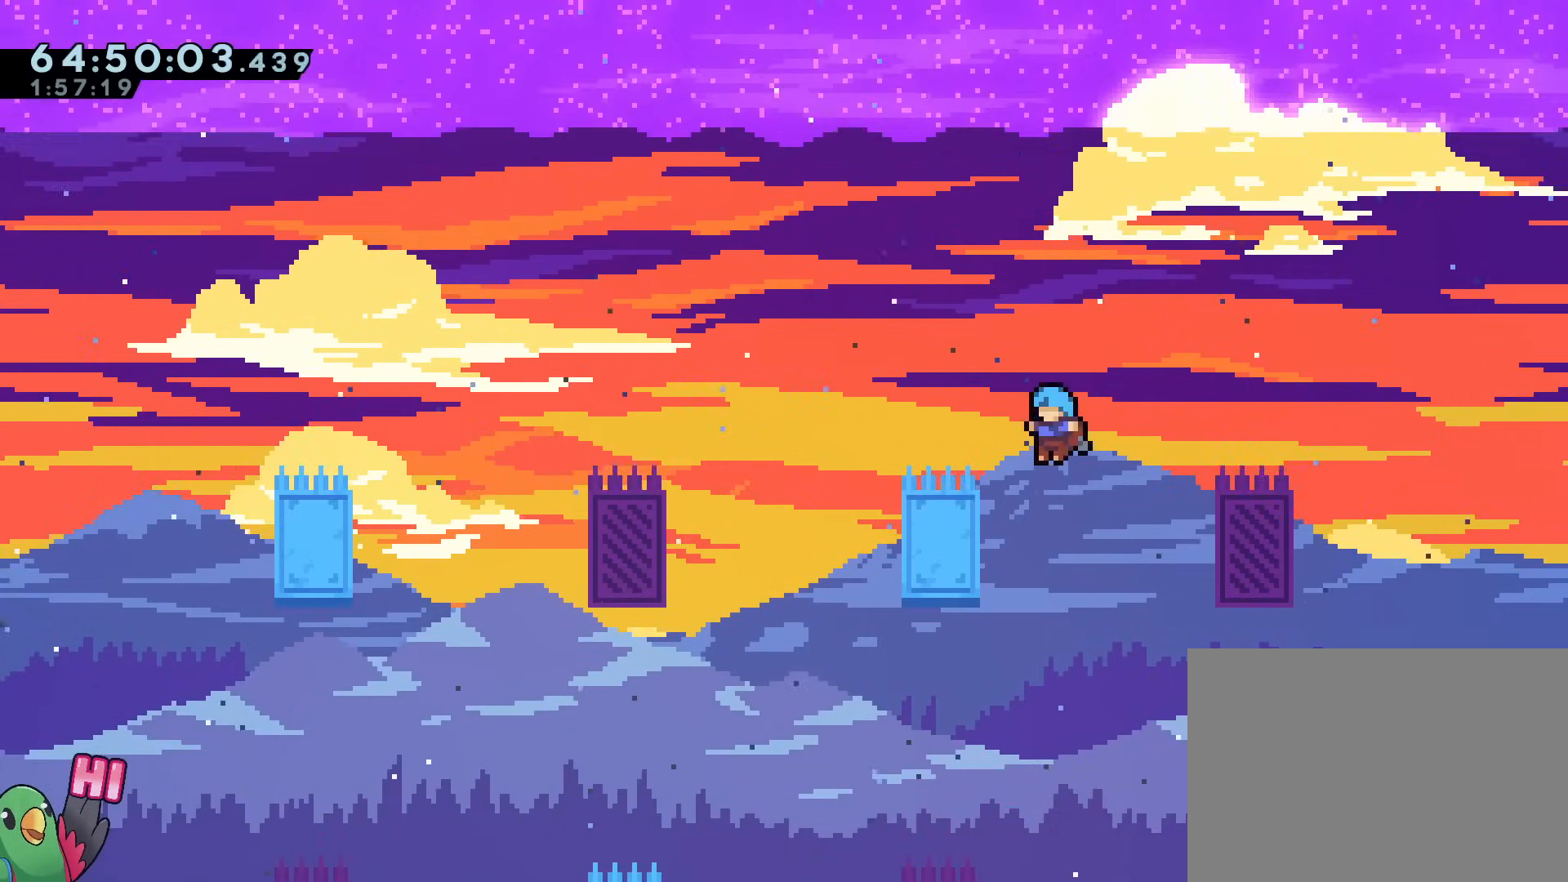
{"buttons": ["R1"], "left_stick": "center", "right_stick": "center", "events": [[133, "B", "up"], [183, "left_stick", "center"]]}
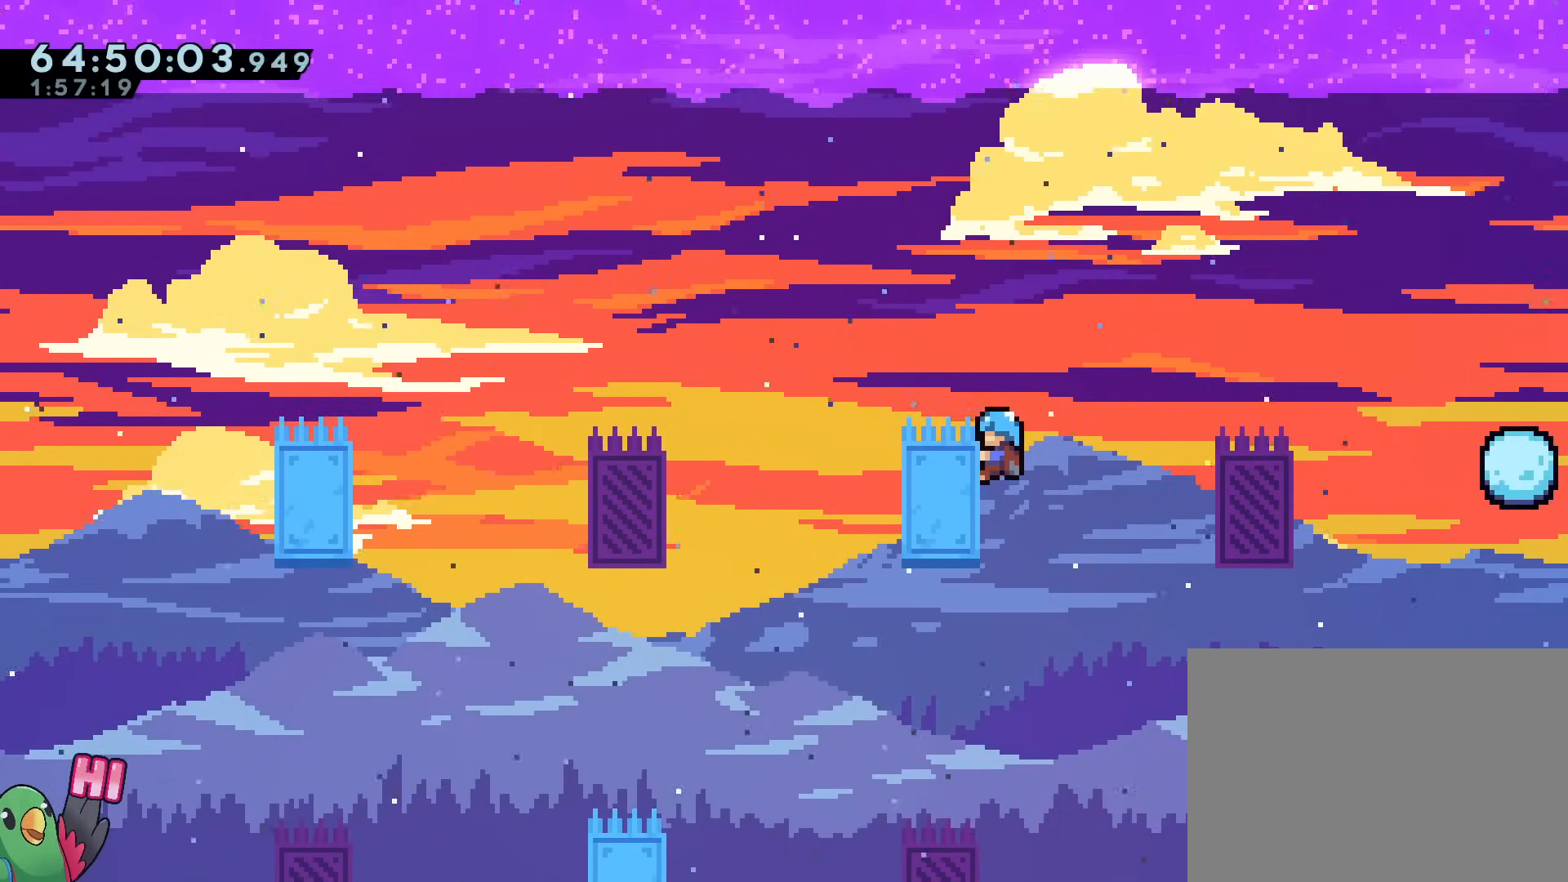
{"buttons": [], "left_stick": "center", "right_stick": "center", "events": [[34, "R1", "up"], [84, "B", "down"], [234, "B", "up"], [351, "left_stick", "left"], [468, "left_stick", "center"]]}
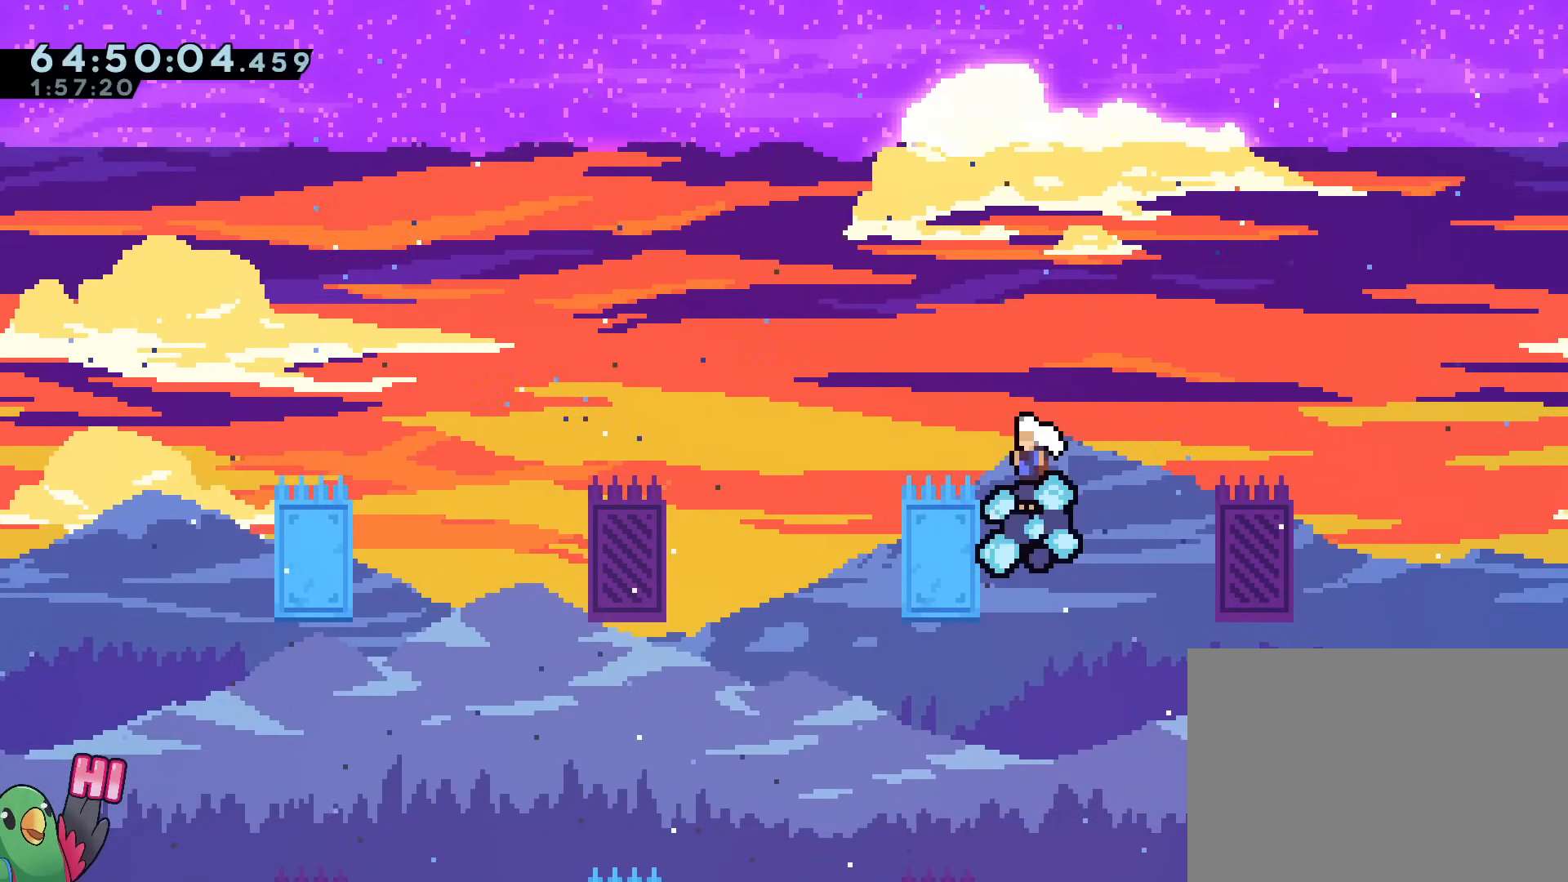
{"buttons": ["B", "Y", "R1"], "left_stick": "up", "right_stick": "center", "events": [[17, "B", "down"], [17, "R1", "down"], [300, "left_stick", "up-left"], [350, "left_stick", "up"], [434, "Y", "down"]]}
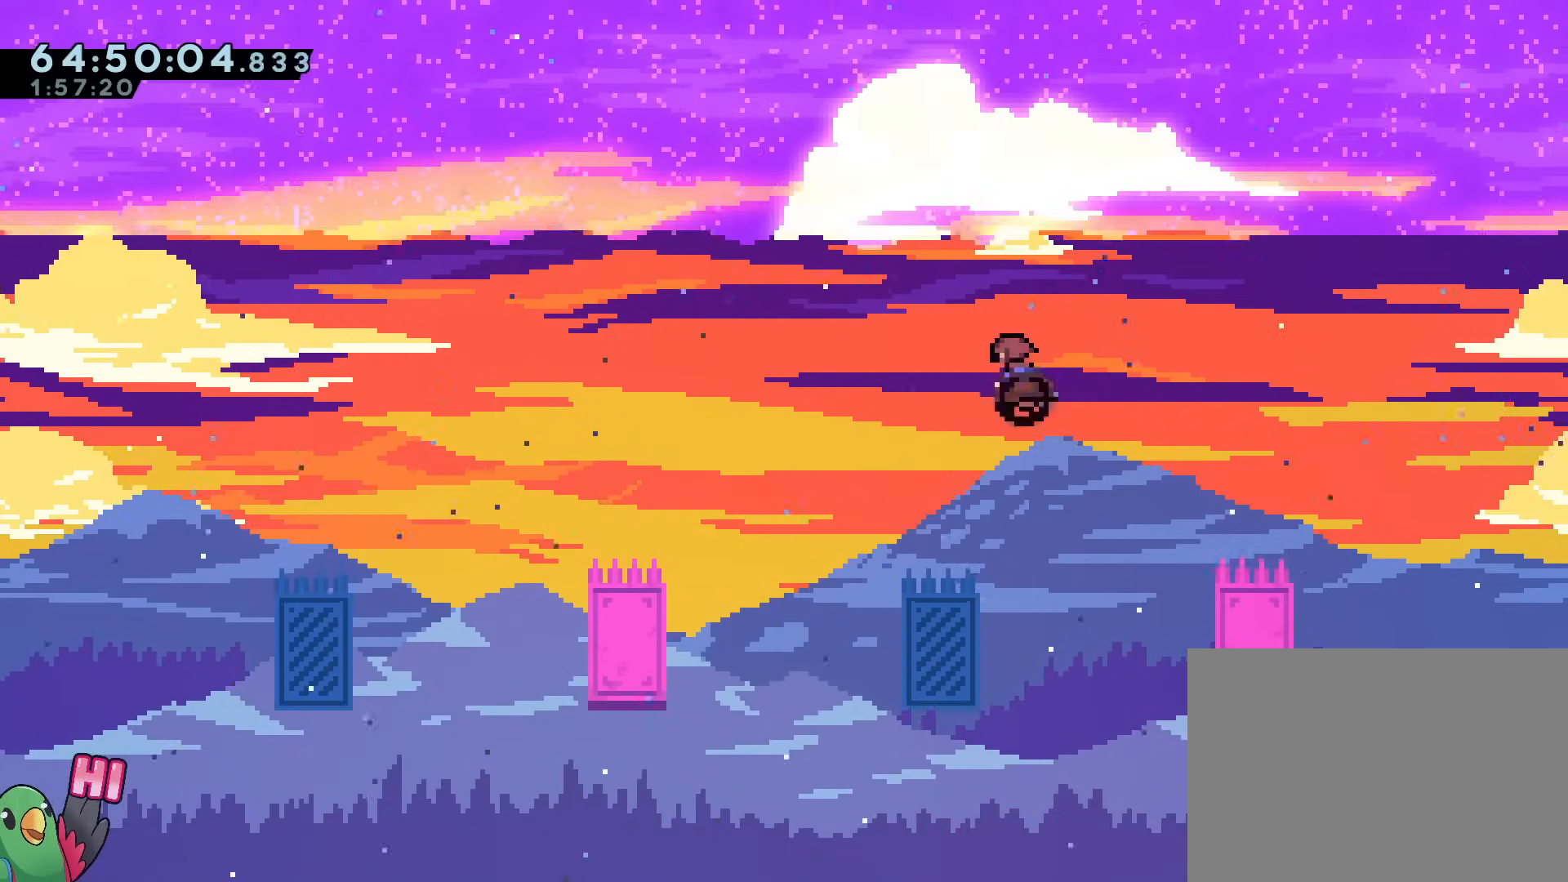
{"buttons": ["Y"], "left_stick": "up", "right_stick": "center", "events": [[117, "Y", "up"], [151, "B", "up"], [184, "R1", "up"], [234, "left_stick", "up-left"], [334, "left_stick", "up"], [401, "Y", "down"]]}
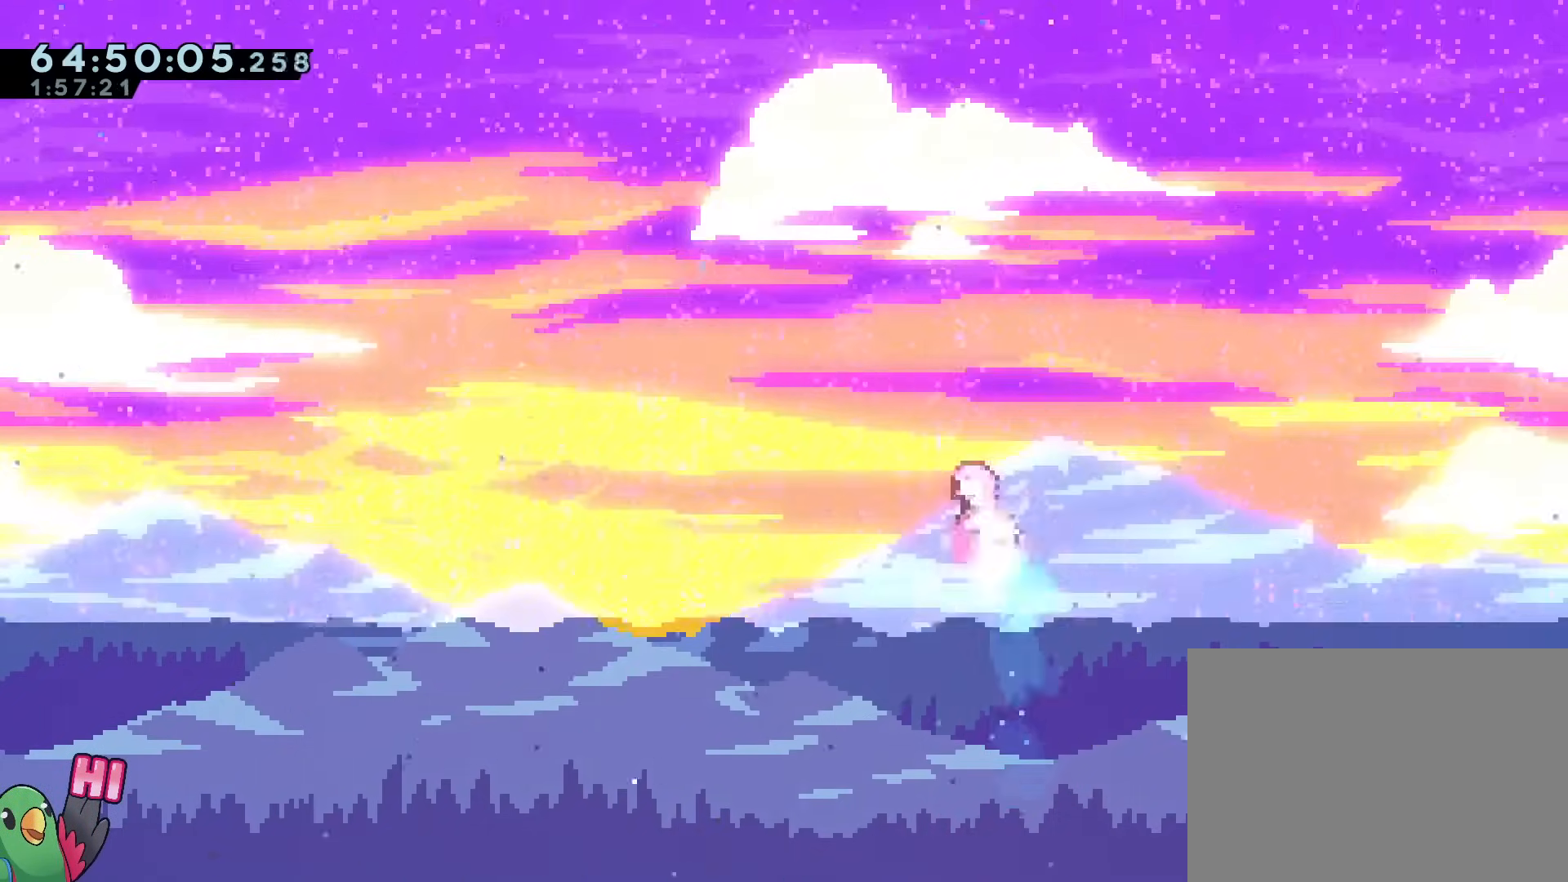
{"buttons": [], "left_stick": "up", "right_stick": "center", "events": [[33, "Y", "up"], [200, "Y", "down"], [350, "Y", "up"]]}